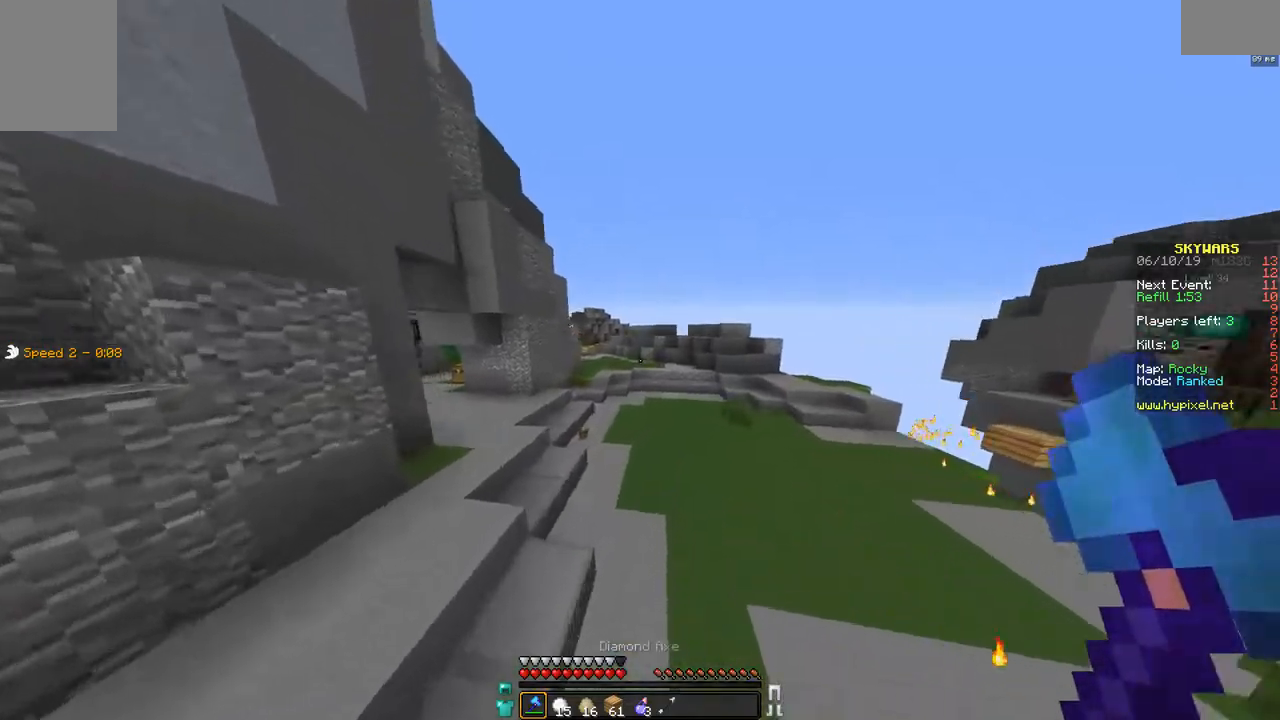
Gameplay with keyboard and mouse; each line is a JSON object with the keys and mouse buttons held at the frame after it. "events" lists presses ("down") and releases ("up") of "a", "d", "s", "space", "w", "mouse_left" and "mouse_right" between this image and that frame as [ms after this image, input, new state], when the widget could be followed in between. "mouse_left", "mouse_right" = the "left", "right" buttons of the "mouse" list. No other keys are recorded. Fast repeated clicks can show as one long hold. Mouse movement is not recorded.
{"keys": ["a", "w"], "mouse": [], "events": [[67, "a", "down"], [317, "a", "up"], [467, "a", "down"]]}
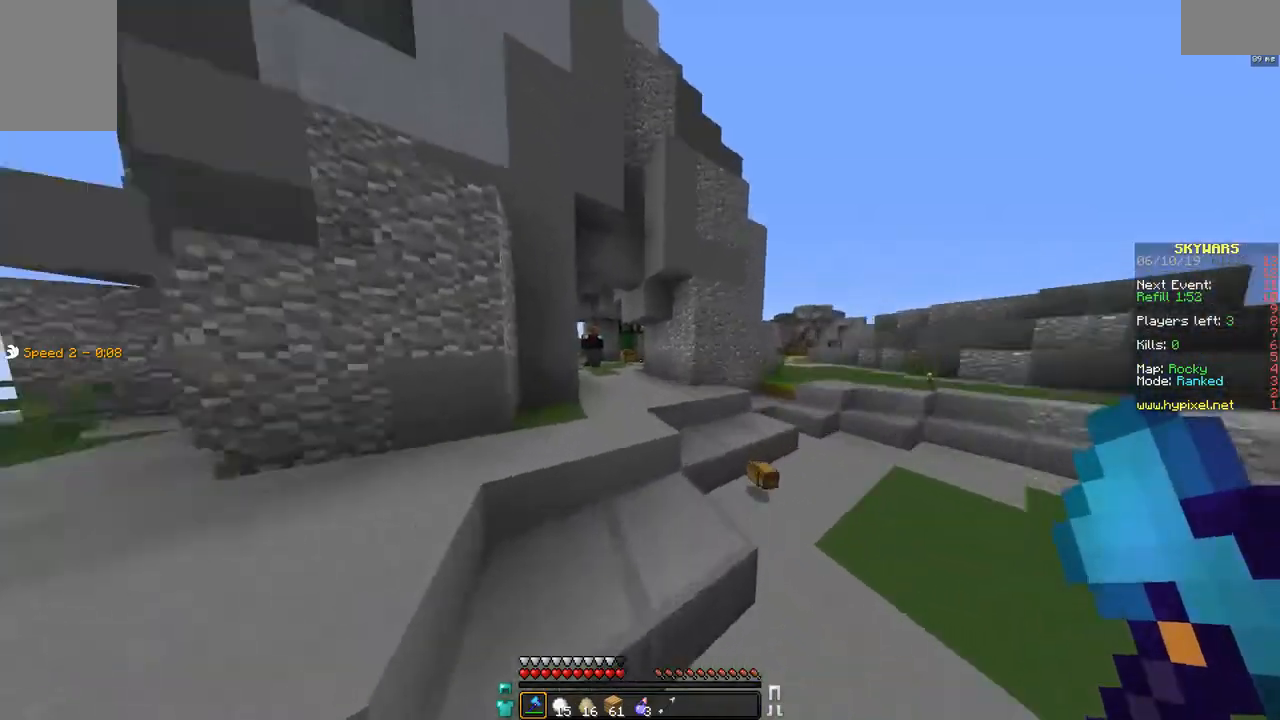
{"keys": ["a", "w"], "mouse": [], "events": [[17, "w", "up"], [167, "w", "down"]]}
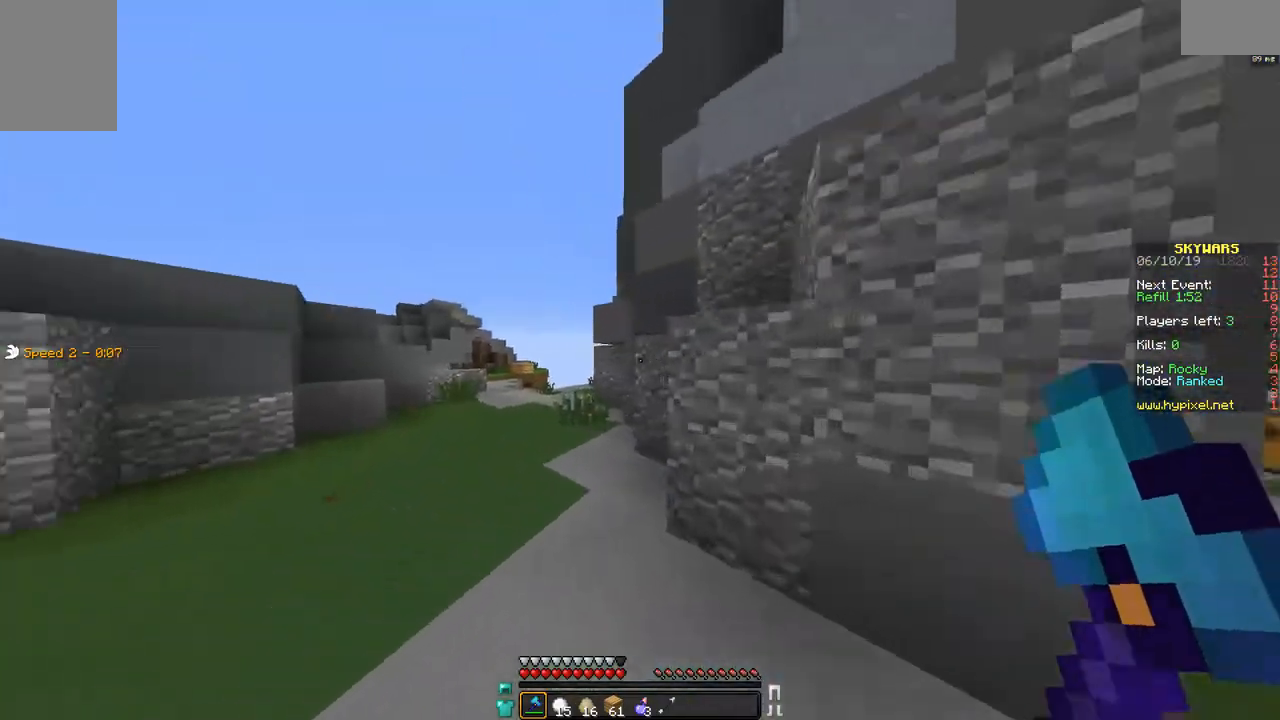
{"keys": ["a", "w"], "mouse": [], "events": [[267, "space", "down"], [417, "space", "up"]]}
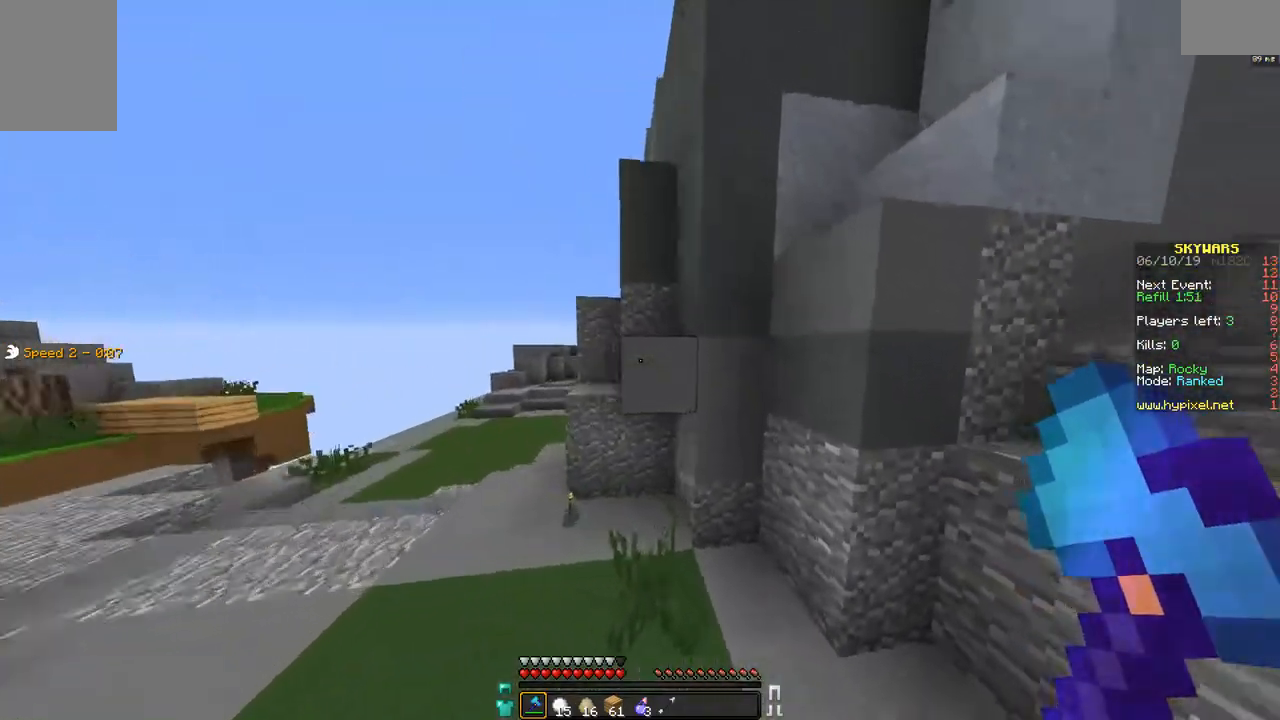
{"keys": ["d"], "mouse": [], "events": [[17, "w", "up"], [267, "s", "down"], [317, "d", "down"], [367, "a", "up"], [417, "s", "up"]]}
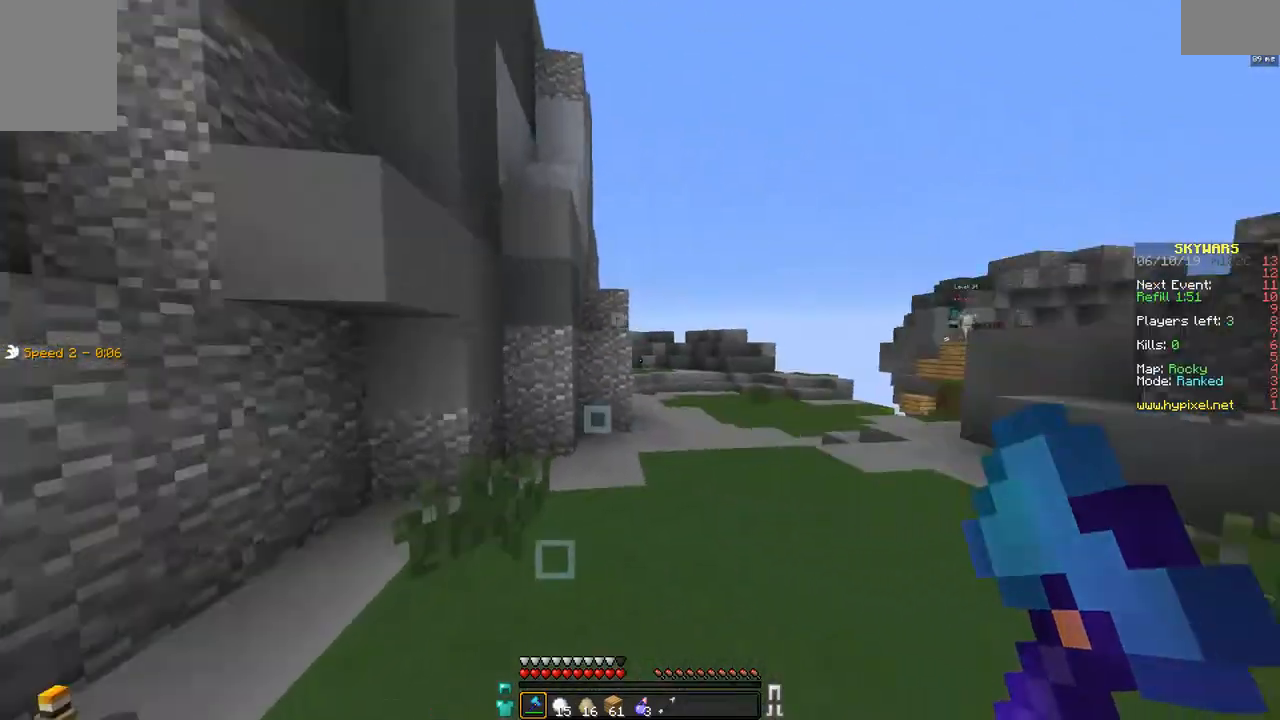
{"keys": ["d"], "mouse": [], "events": [[67, "a", "down"], [67, "d", "up"], [167, "s", "down"], [267, "s", "up"], [467, "a", "up"], [467, "d", "down"]]}
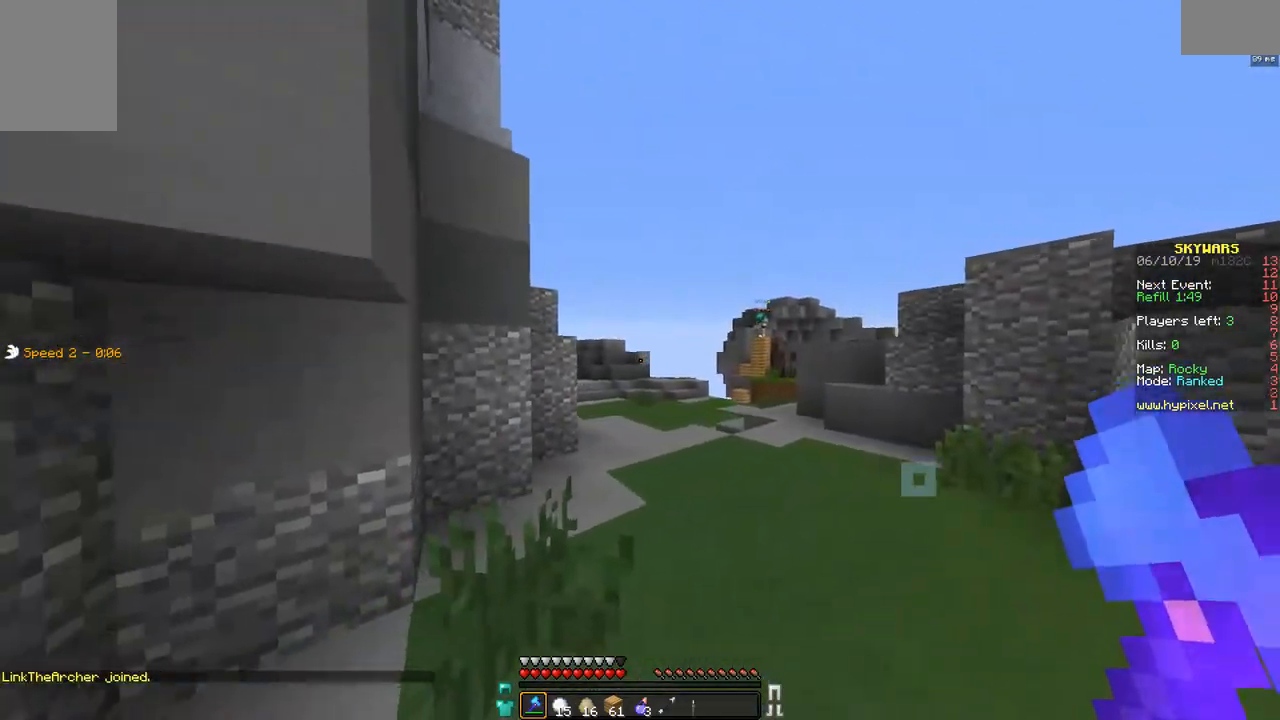
{"keys": ["a"], "mouse": [], "events": [[317, "a", "down"], [317, "d", "up"]]}
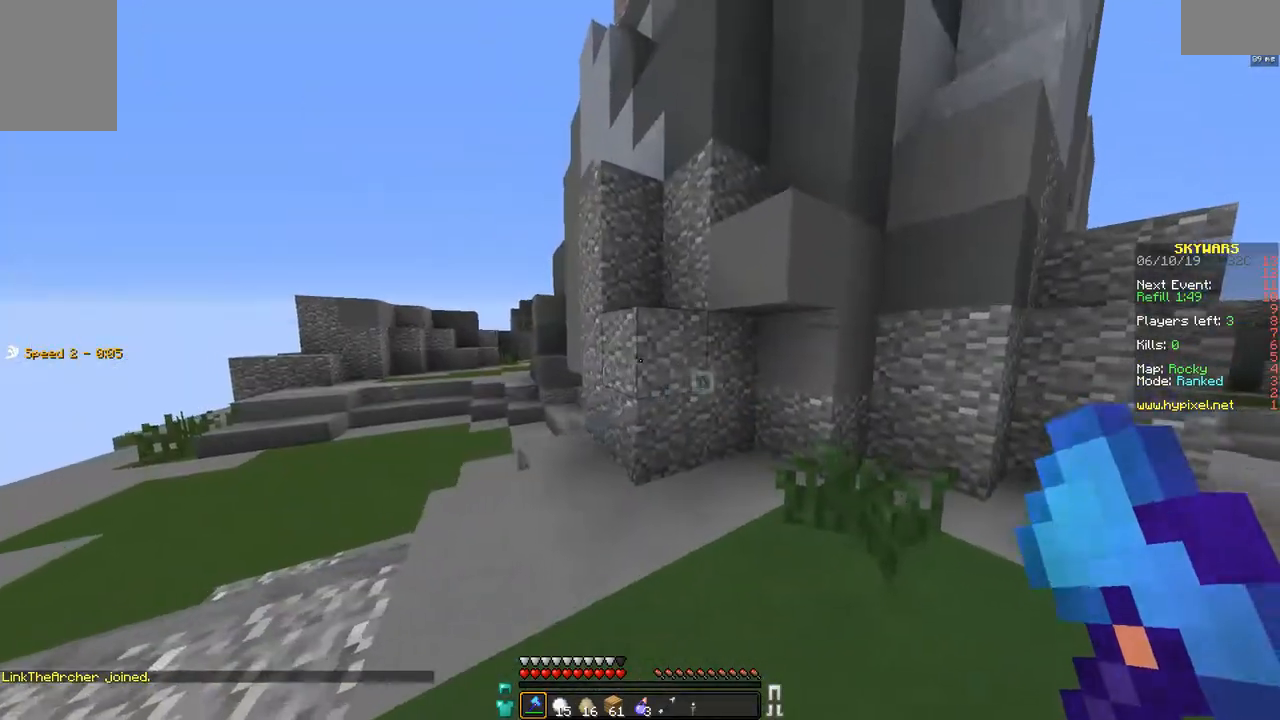
{"keys": ["a", "space", "w"], "mouse": [], "events": [[117, "w", "down"], [317, "space", "down"]]}
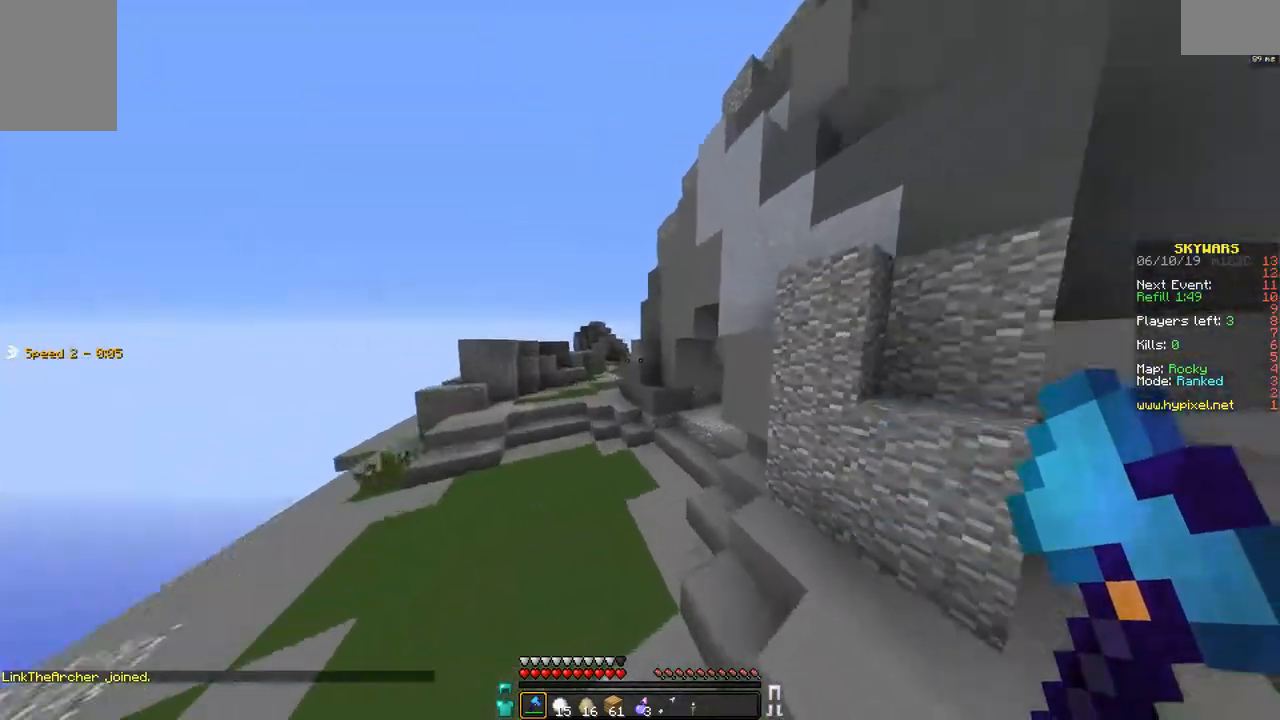
{"keys": ["a", "w"], "mouse": [], "events": [[67, "space", "up"]]}
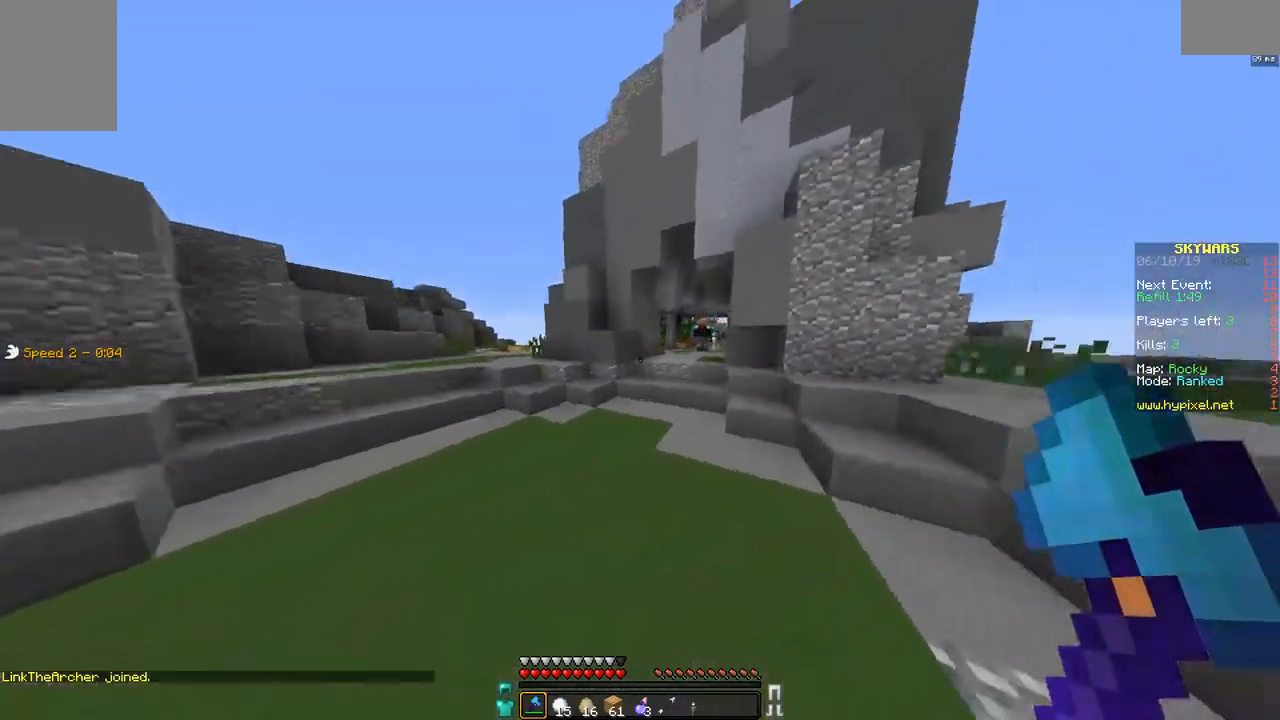
{"keys": ["a", "w"], "mouse": [], "events": [[367, "mouse_left", "down"], [467, "mouse_left", "up"]]}
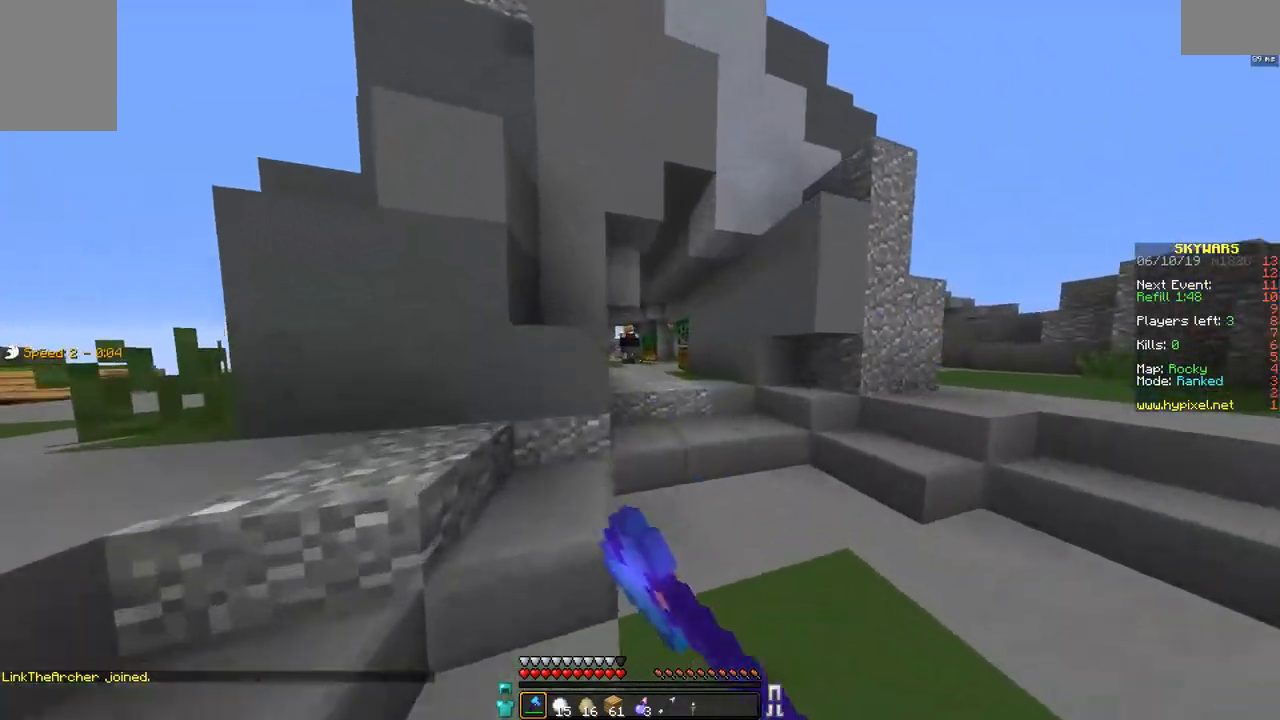
{"keys": ["w"], "mouse": ["left"], "events": [[33, "a", "up"], [33, "d", "down"], [67, "mouse_left", "down"], [167, "mouse_left", "up"], [267, "mouse_left", "down"], [317, "d", "up"], [367, "mouse_left", "up"], [467, "mouse_left", "down"]]}
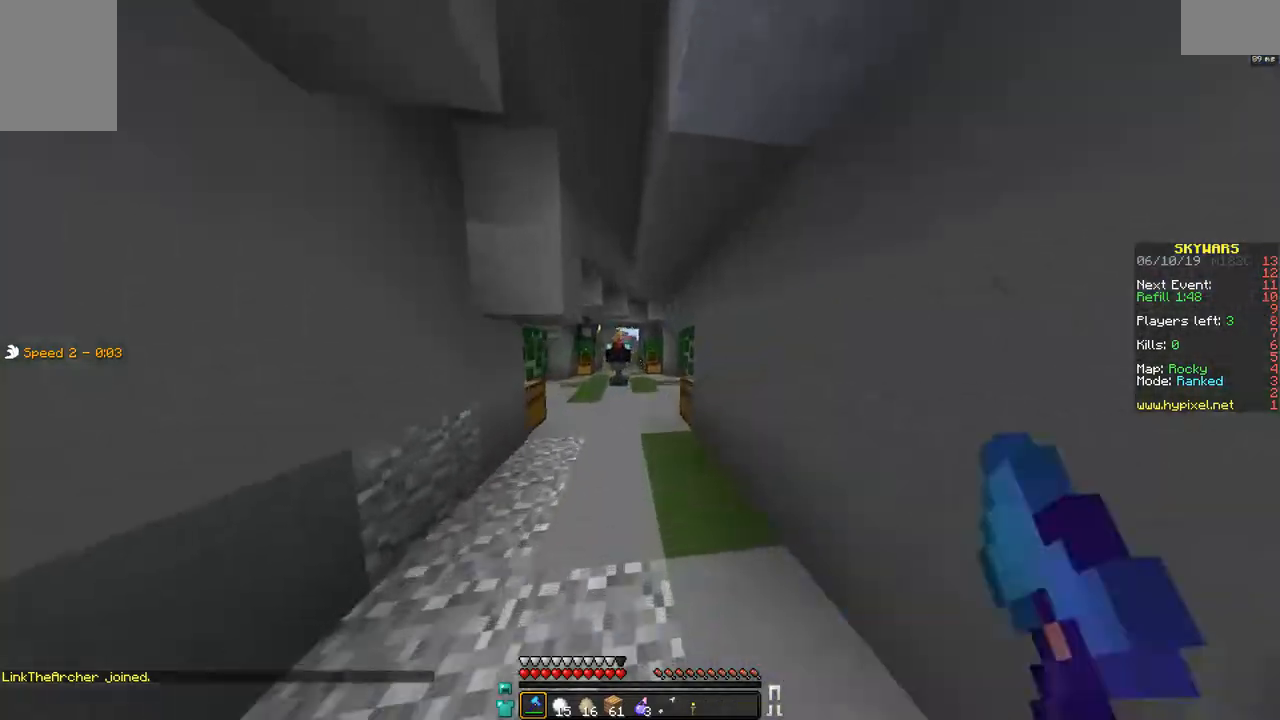
{"keys": ["w"], "mouse": [], "events": [[17, "mouse_left", "up"], [117, "mouse_left", "down"], [167, "mouse_left", "up"], [267, "mouse_left", "down"], [317, "mouse_left", "up"], [417, "mouse_left", "down"], [467, "mouse_left", "up"]]}
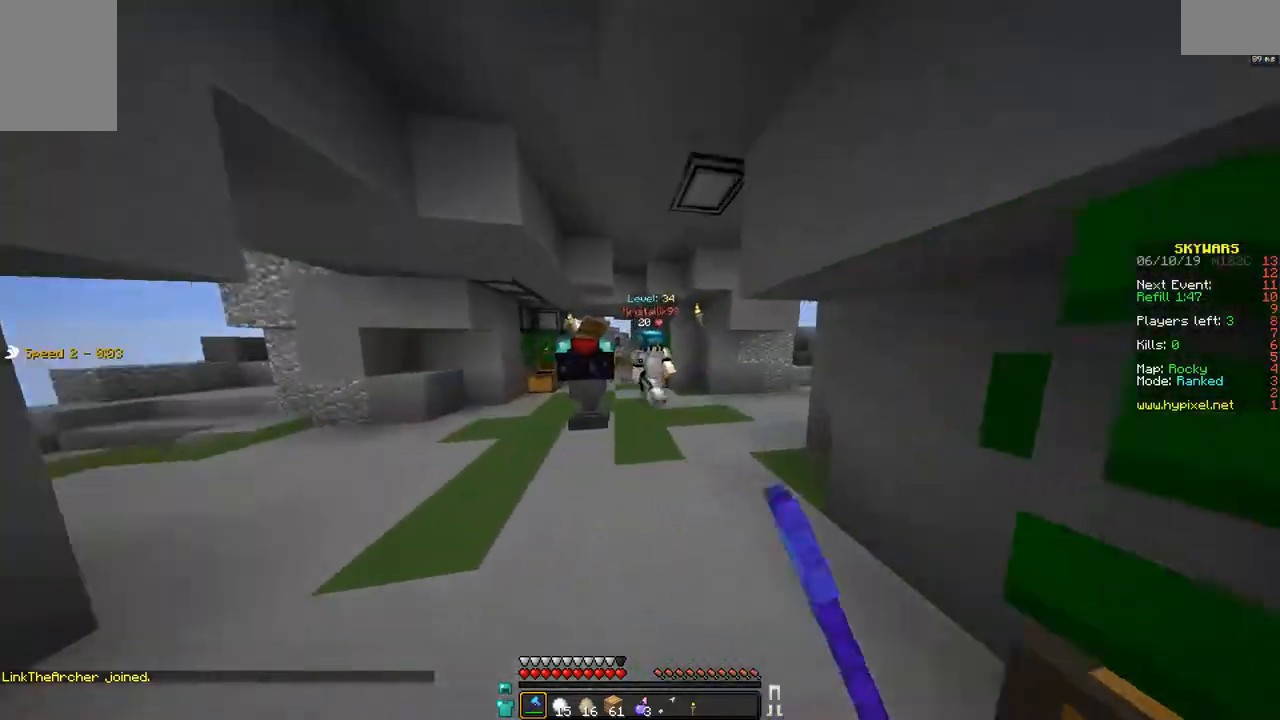
{"keys": ["a", "w"], "mouse": ["left"], "events": [[67, "mouse_left", "down"], [117, "a", "down"], [117, "mouse_left", "up"], [217, "mouse_left", "down"], [217, "w", "up"], [267, "mouse_left", "up"], [317, "mouse_left", "down"], [417, "mouse_left", "up"], [467, "mouse_left", "down"], [467, "w", "down"]]}
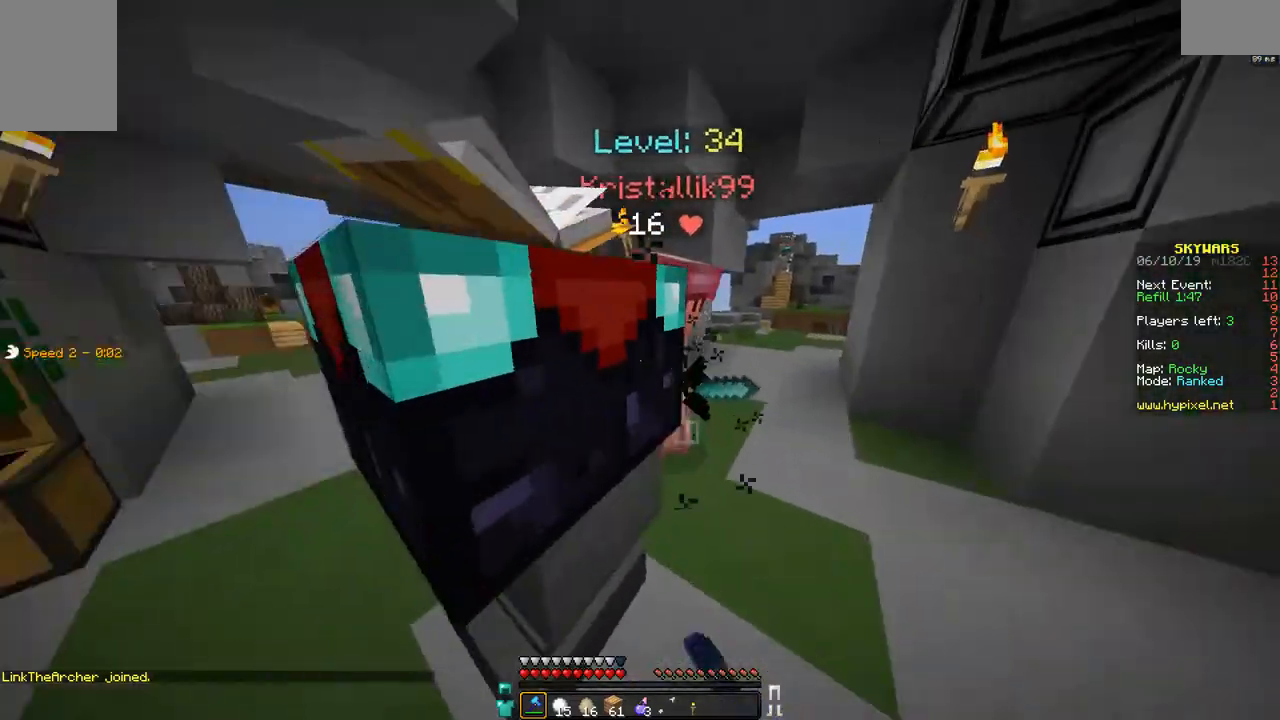
{"keys": ["d", "w"], "mouse": [], "events": [[17, "mouse_left", "up"], [67, "a", "up"], [67, "d", "down"], [117, "mouse_left", "down"], [217, "mouse_left", "up"], [267, "mouse_left", "down"], [317, "mouse_left", "up"], [367, "mouse_left", "down"], [467, "mouse_left", "up"]]}
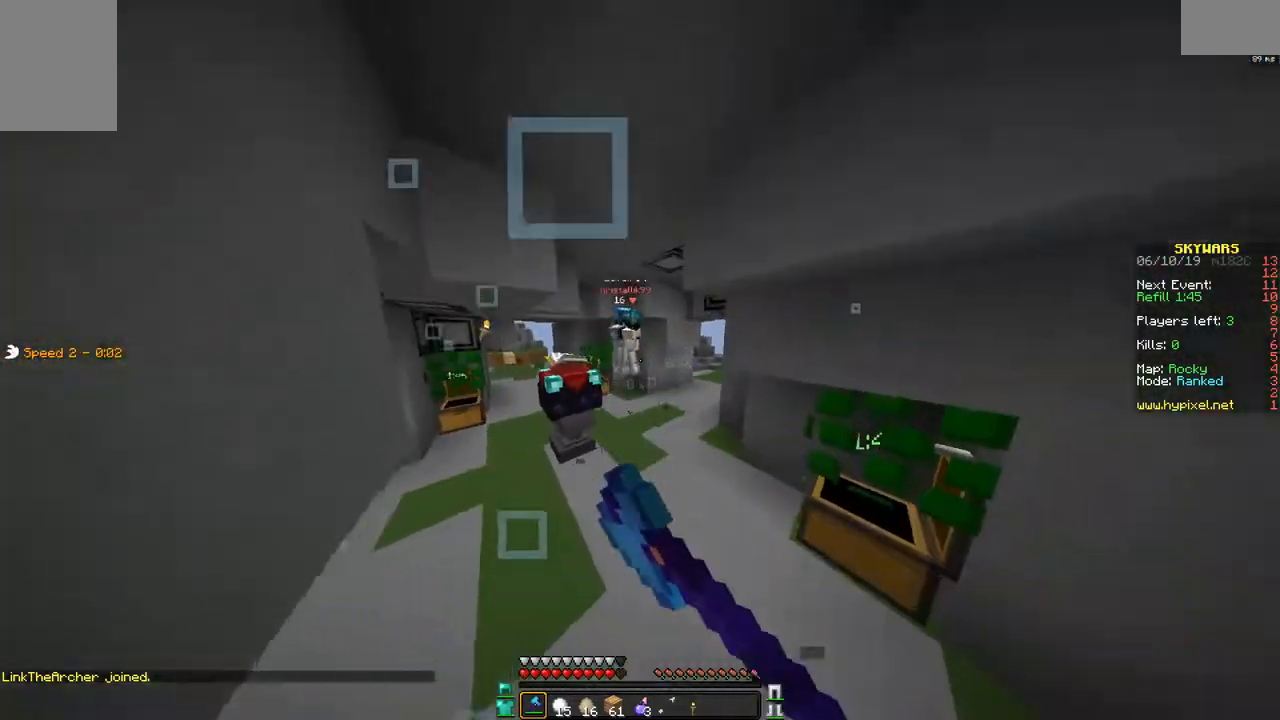
{"keys": ["w"], "mouse": ["left"], "events": [[17, "d", "up"], [67, "mouse_left", "down"], [117, "mouse_left", "up"], [167, "d", "down"], [217, "mouse_right", "down"], [317, "mouse_left", "down"], [317, "mouse_right", "up"], [367, "mouse_left", "up"], [417, "d", "up"], [467, "mouse_left", "down"]]}
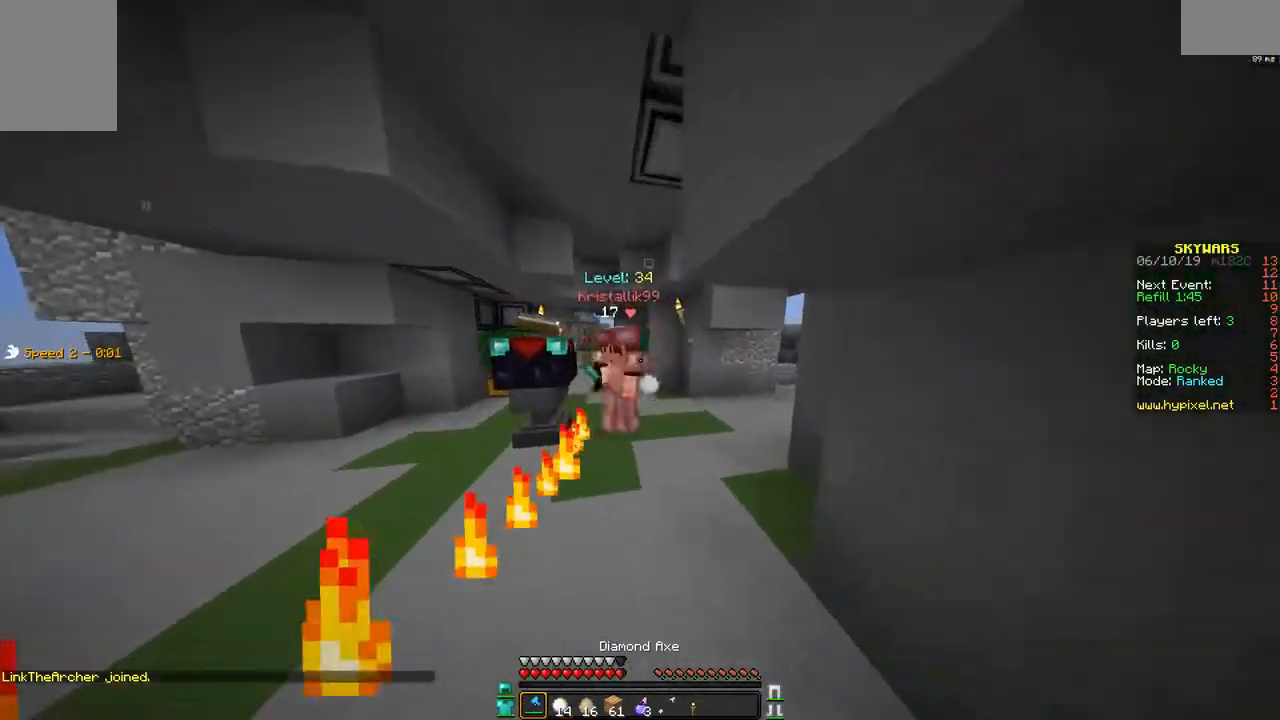
{"keys": ["a"], "mouse": [], "events": [[17, "d", "down"], [17, "mouse_left", "up"], [67, "mouse_left", "down"], [167, "mouse_left", "up"], [217, "mouse_left", "down"], [267, "mouse_left", "up"], [367, "mouse_left", "down"], [417, "a", "down"], [417, "mouse_left", "up"], [417, "w", "up"], [467, "d", "up"]]}
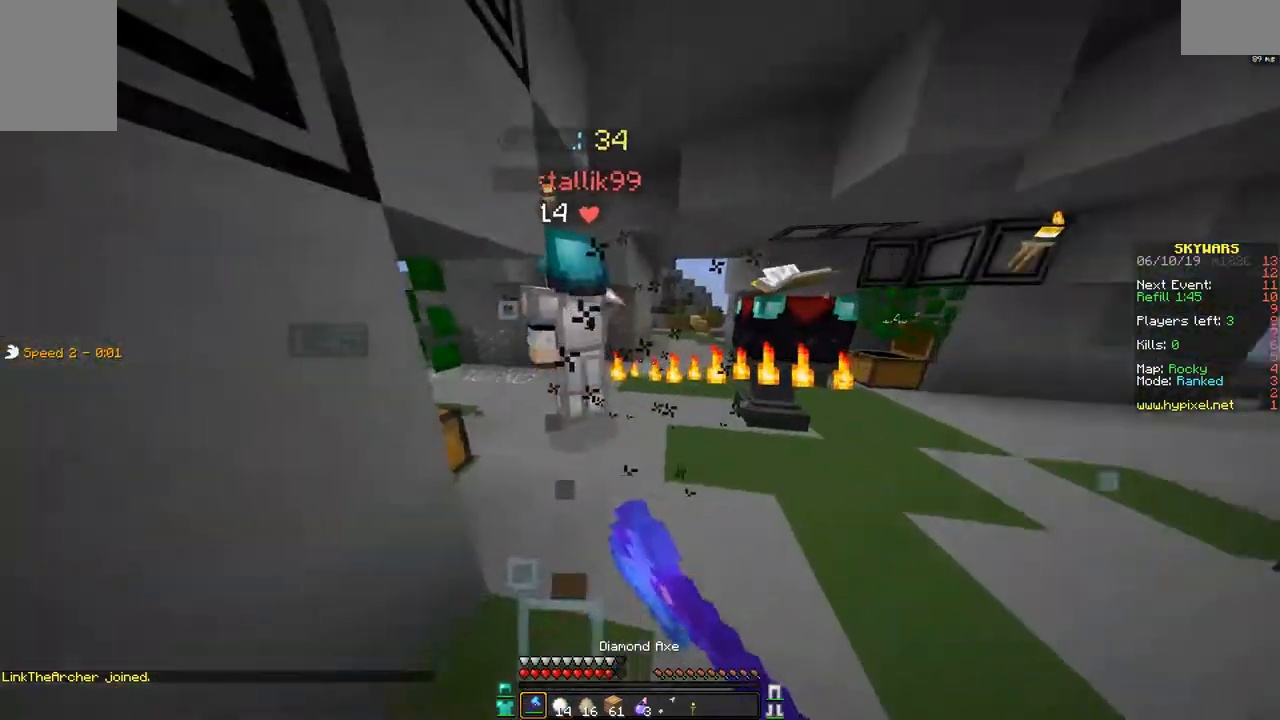
{"keys": ["a", "w"], "mouse": [], "events": [[17, "mouse_left", "down"], [67, "mouse_left", "up"], [67, "w", "down"], [117, "mouse_left", "down"], [217, "mouse_left", "up"], [267, "mouse_left", "down"], [367, "mouse_left", "up"], [417, "mouse_left", "down"], [467, "mouse_left", "up"]]}
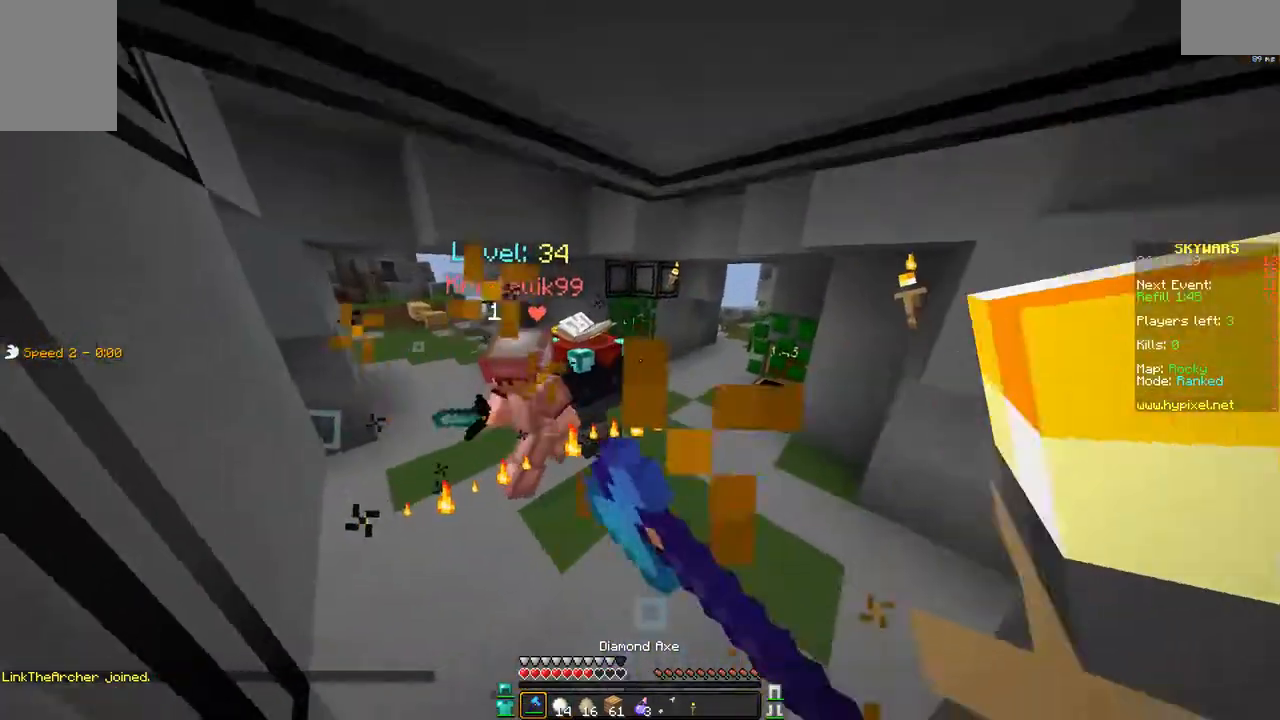
{"keys": ["a", "w"], "mouse": ["left"], "events": [[67, "mouse_left", "down"], [117, "mouse_left", "up"], [217, "mouse_left", "down"], [267, "mouse_left", "up"], [317, "mouse_left", "down"], [417, "mouse_left", "up"], [467, "mouse_left", "down"]]}
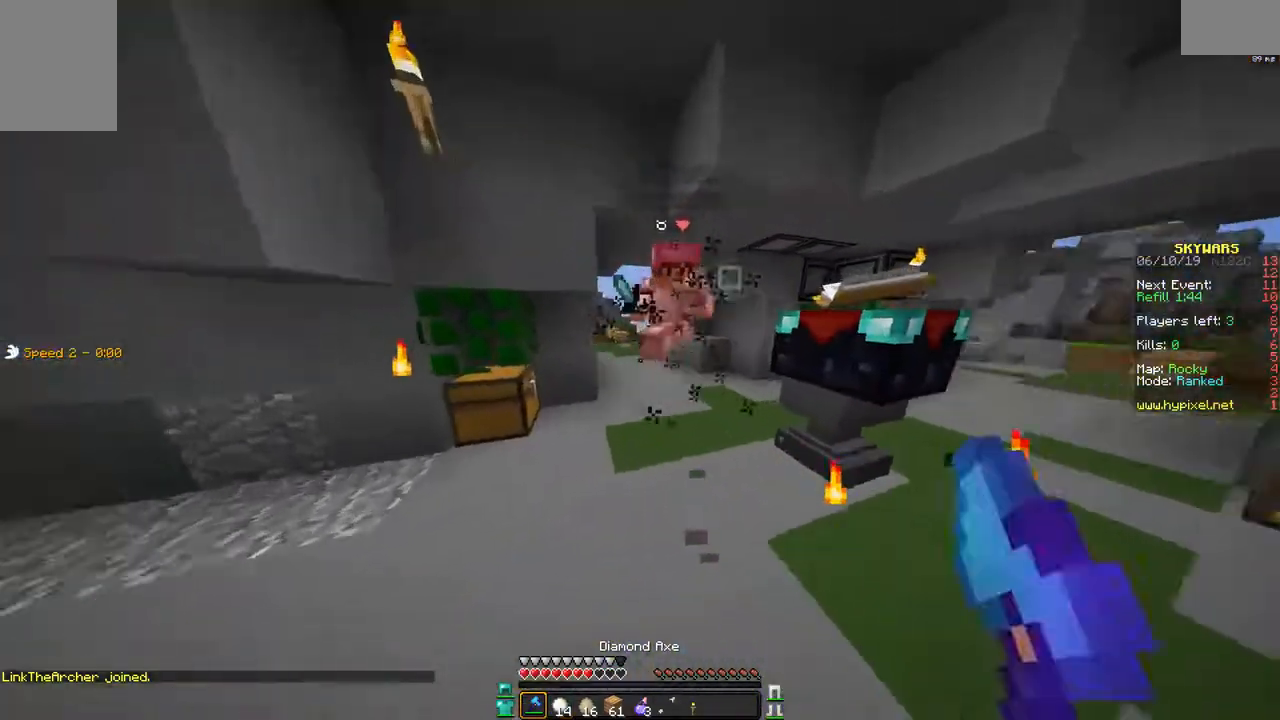
{"keys": ["w"], "mouse": ["left"], "events": [[67, "mouse_left", "up"], [117, "mouse_left", "down"], [217, "mouse_left", "up"], [267, "mouse_left", "down"], [317, "a", "up"], [317, "d", "down"], [367, "mouse_left", "up"], [417, "mouse_left", "down"], [467, "d", "up"]]}
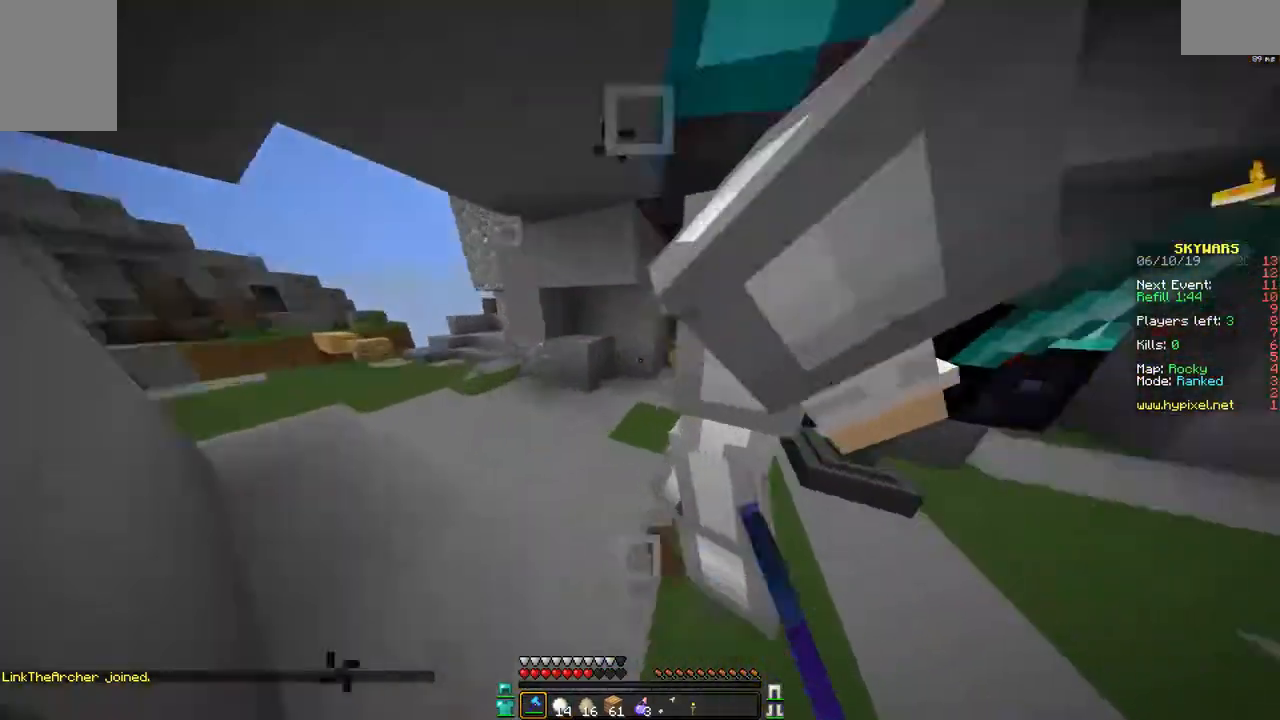
{"keys": ["a", "d"], "mouse": [], "events": [[17, "mouse_left", "up"], [67, "a", "down"], [67, "mouse_left", "down"], [167, "mouse_left", "up"], [167, "w", "up"], [217, "mouse_left", "down"], [267, "d", "down"], [267, "s", "down"], [317, "mouse_left", "up"], [400, "mouse_left", "down"], [467, "mouse_left", "up"], [467, "s", "up"]]}
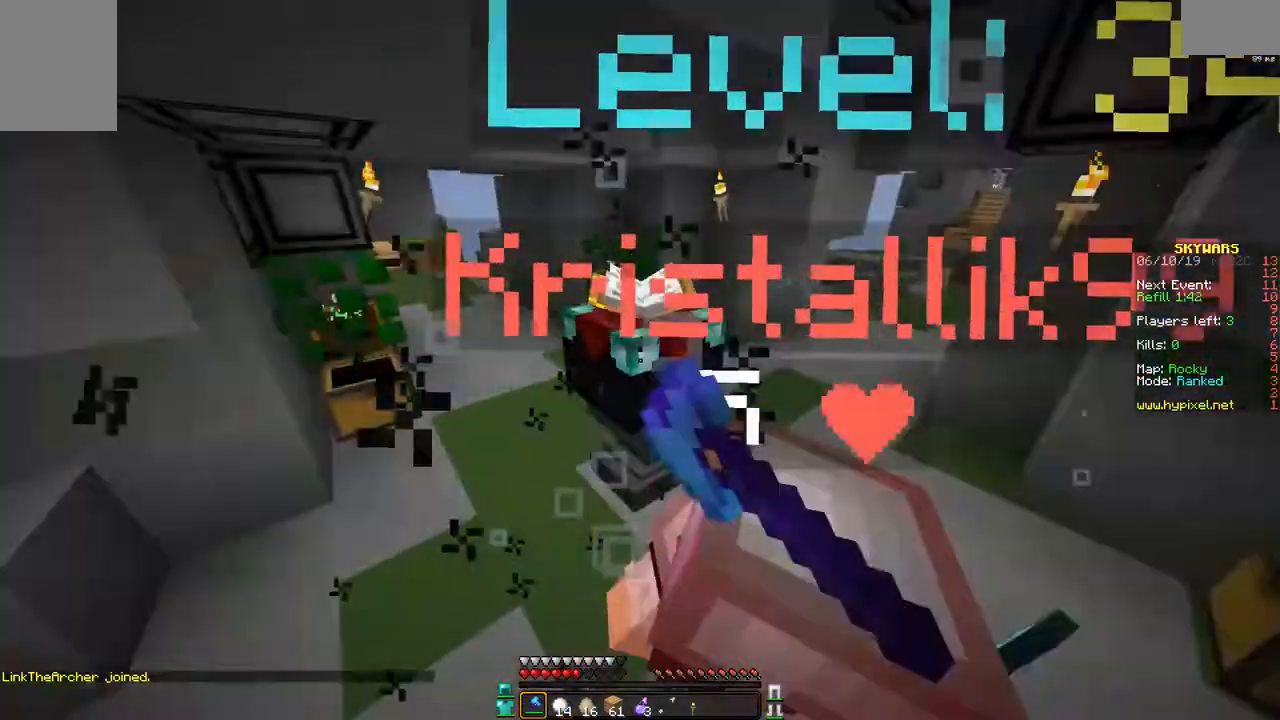
{"keys": ["a", "d", "w"], "mouse": [], "events": [[17, "d", "up"], [67, "mouse_left", "down"], [117, "w", "down"], [167, "mouse_left", "up"], [217, "mouse_left", "down"], [217, "w", "up"], [317, "d", "down"], [317, "mouse_left", "up"], [367, "mouse_left", "down"], [417, "w", "down"], [467, "mouse_left", "up"]]}
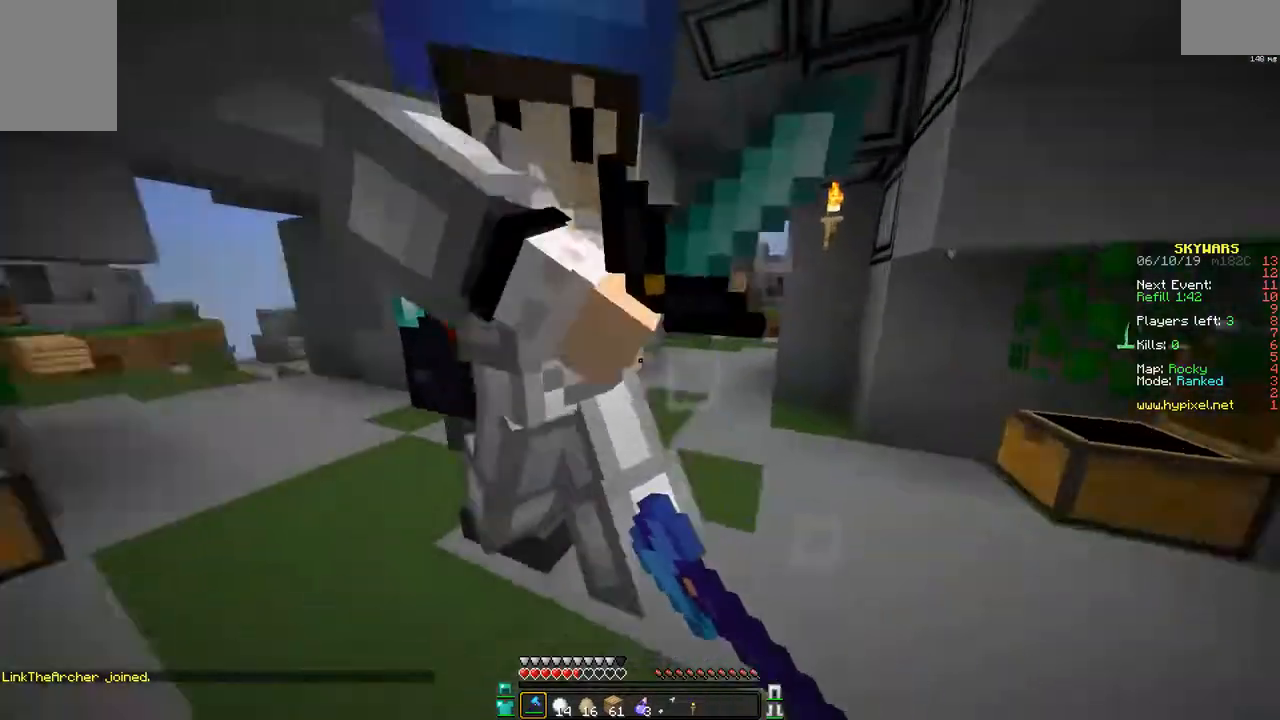
{"keys": ["a", "w"], "mouse": ["left"], "events": [[17, "mouse_left", "down"], [67, "w", "up"], [117, "mouse_left", "up"], [167, "mouse_left", "down"], [267, "mouse_left", "up"], [317, "mouse_left", "down"], [367, "w", "down"], [417, "mouse_left", "up"], [467, "d", "up"], [467, "mouse_left", "down"]]}
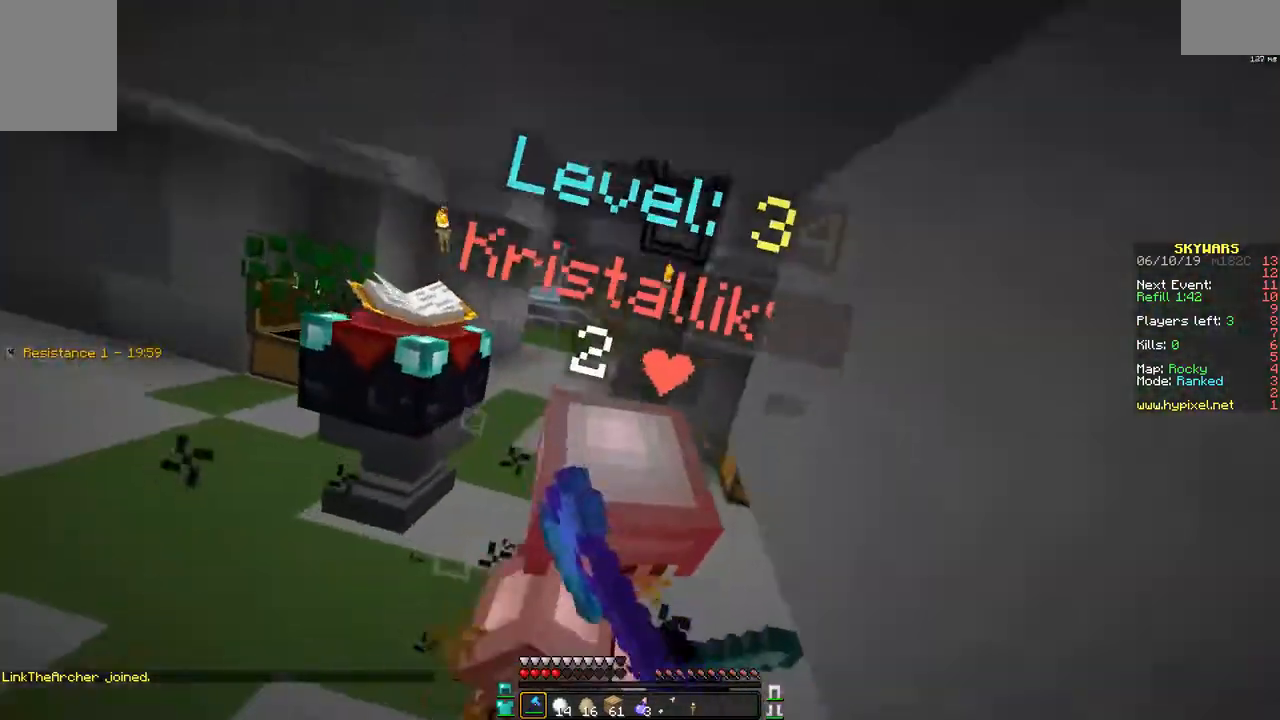
{"keys": ["a", "w"], "mouse": [], "events": [[17, "d", "down"], [67, "mouse_left", "up"], [133, "mouse_left", "down"], [133, "w", "up"], [217, "mouse_left", "up"], [267, "mouse_left", "down"], [267, "w", "down"], [367, "d", "up"], [367, "mouse_left", "up"]]}
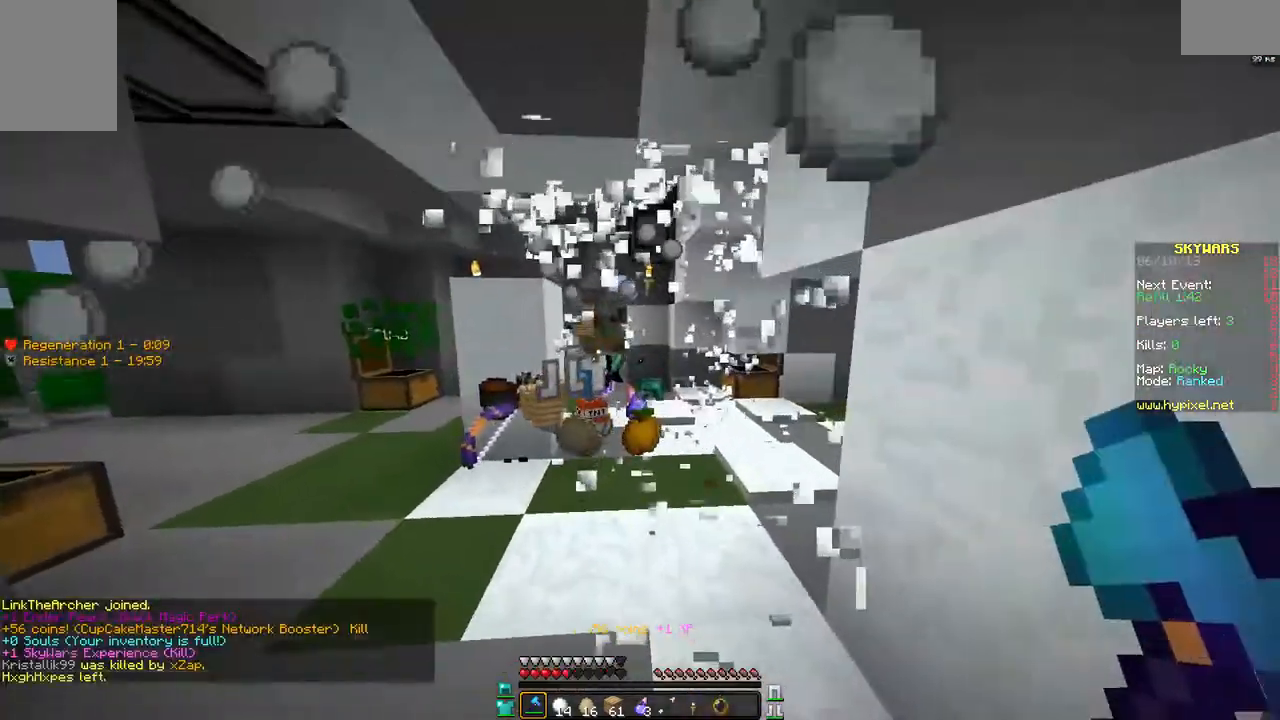
{"keys": ["a"], "mouse": [], "events": [[17, "a", "up"], [167, "d", "down"], [333, "d", "up"], [367, "a", "down"], [367, "w", "up"]]}
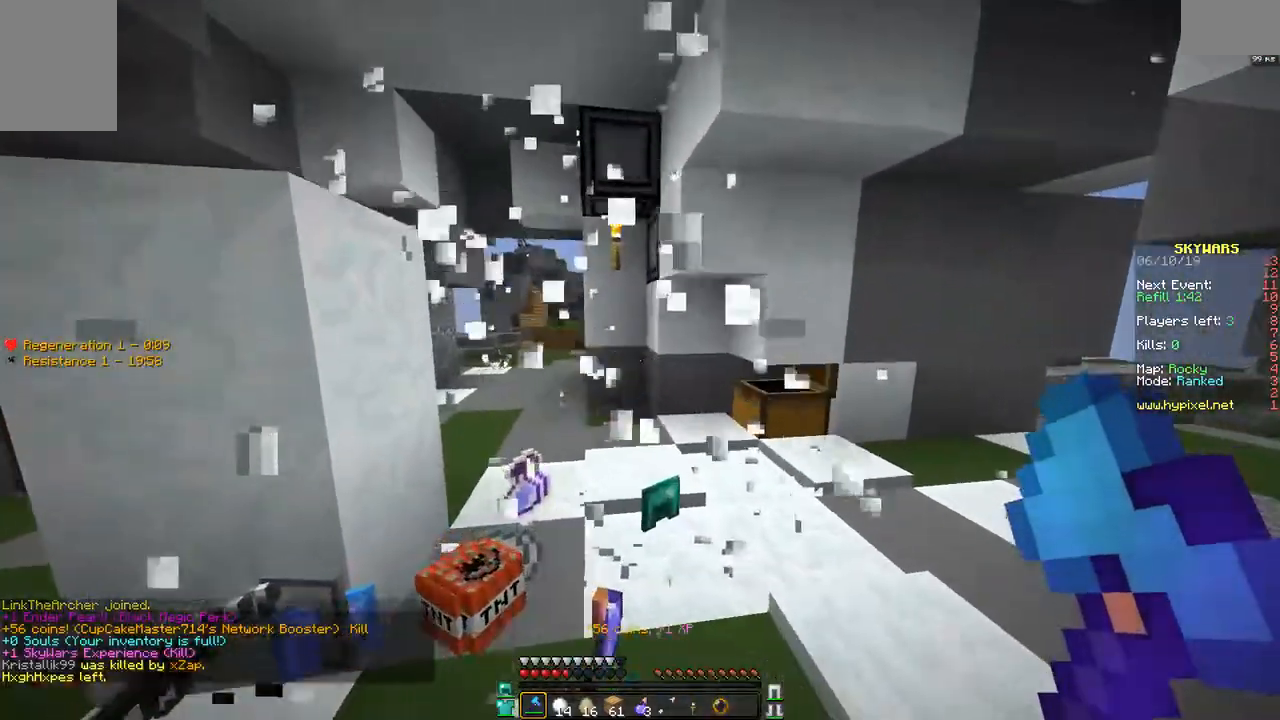
{"keys": ["d", "w"], "mouse": [], "events": [[17, "w", "down"], [217, "a", "up"], [317, "d", "down"]]}
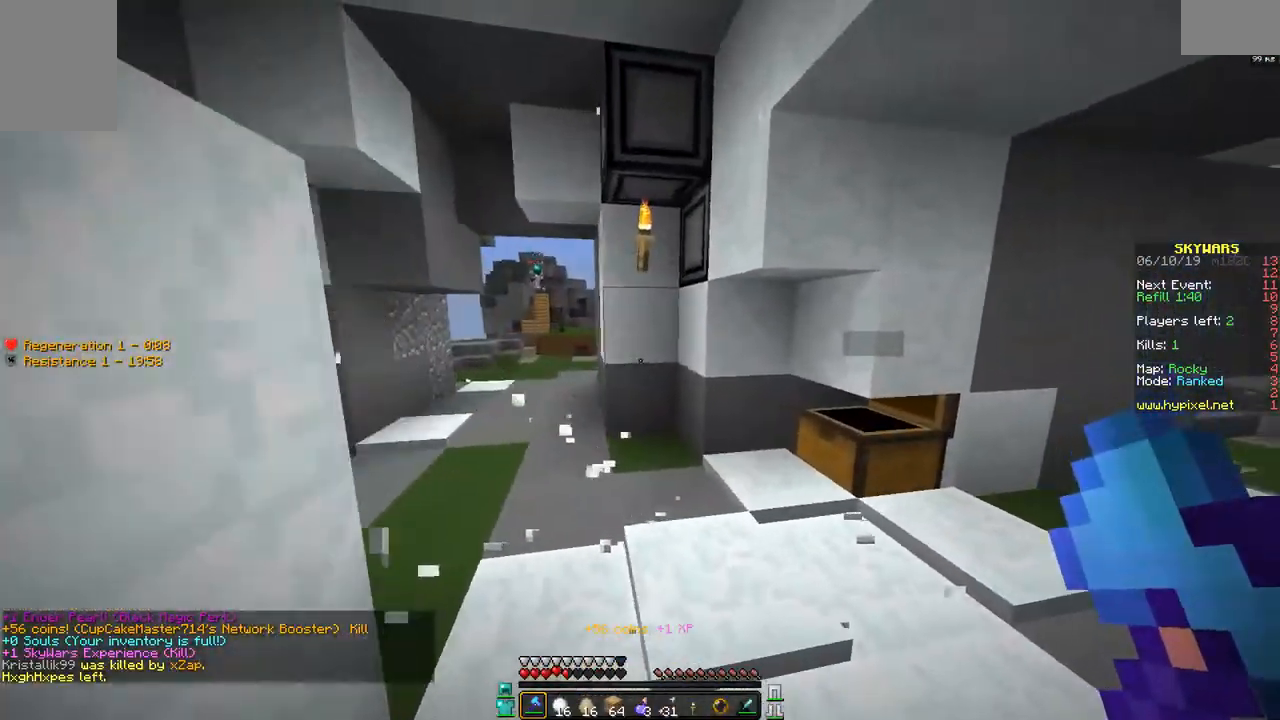
{"keys": ["d", "w"], "mouse": [], "events": []}
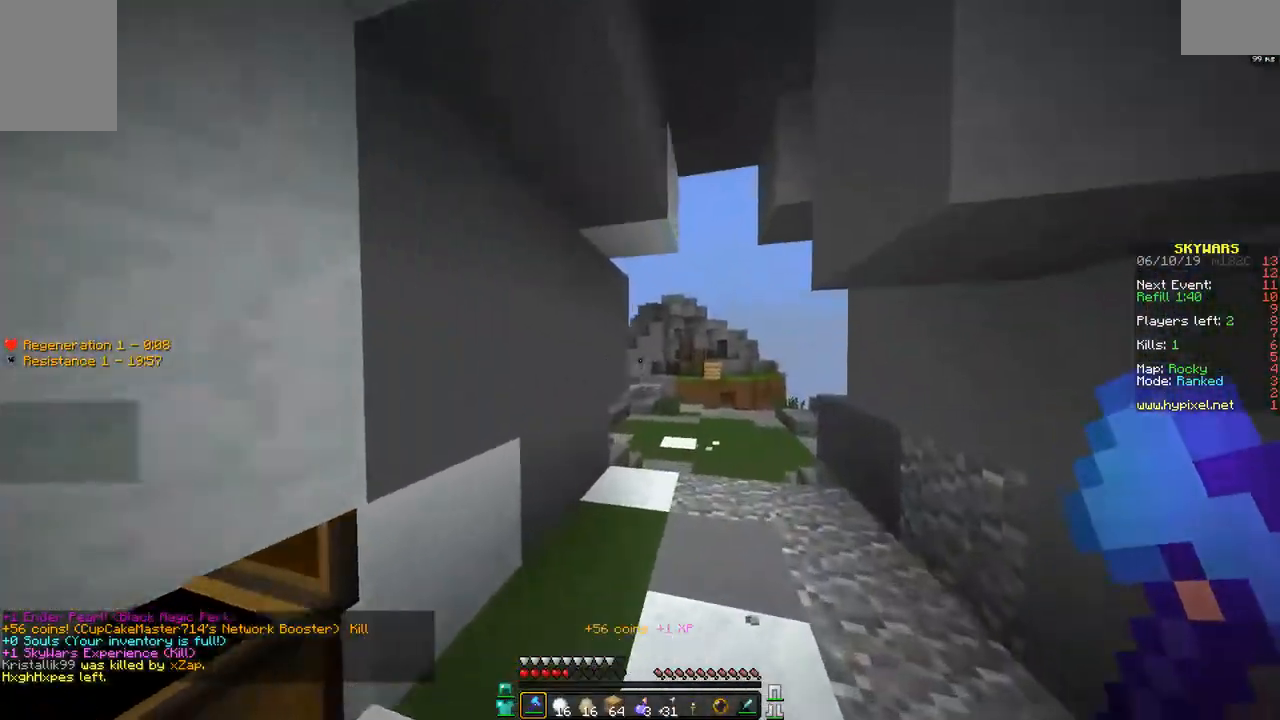
{"keys": ["d", "w"], "mouse": [], "events": [[117, "d", "up"], [217, "d", "down"], [217, "space", "down"], [367, "space", "up"]]}
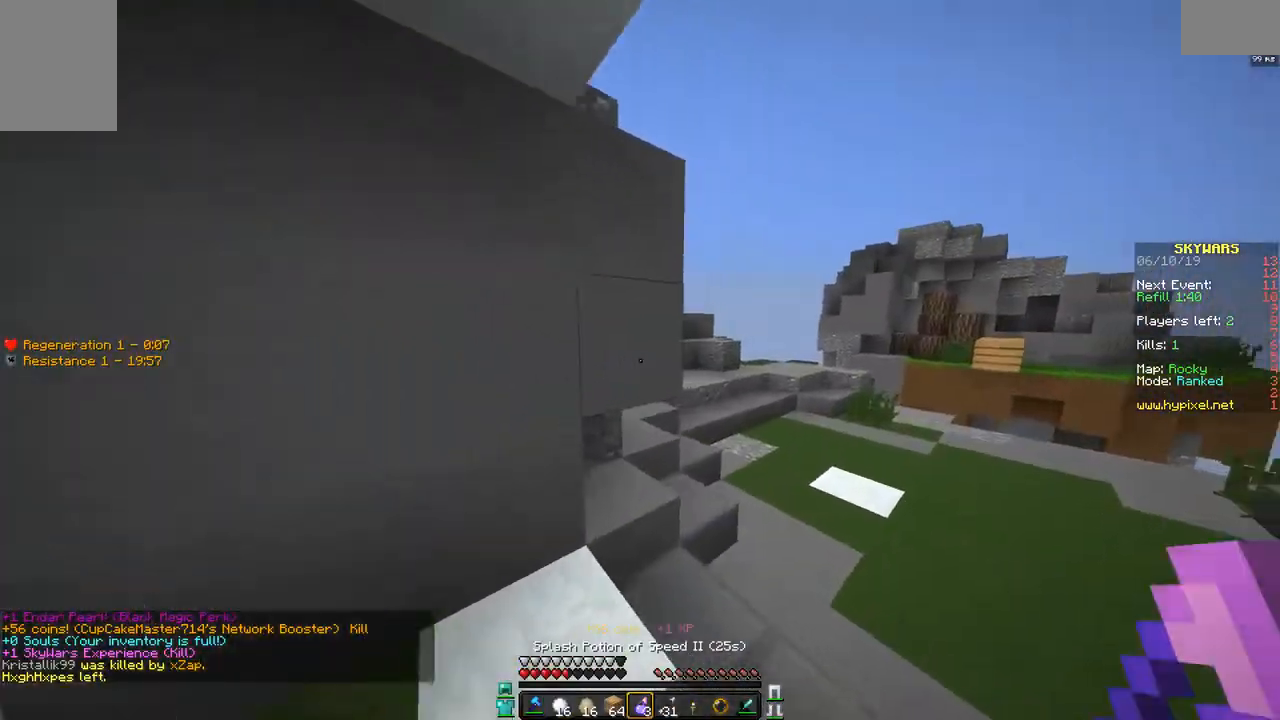
{"keys": ["d", "w"], "mouse": [], "events": [[217, "space", "down"], [467, "space", "up"]]}